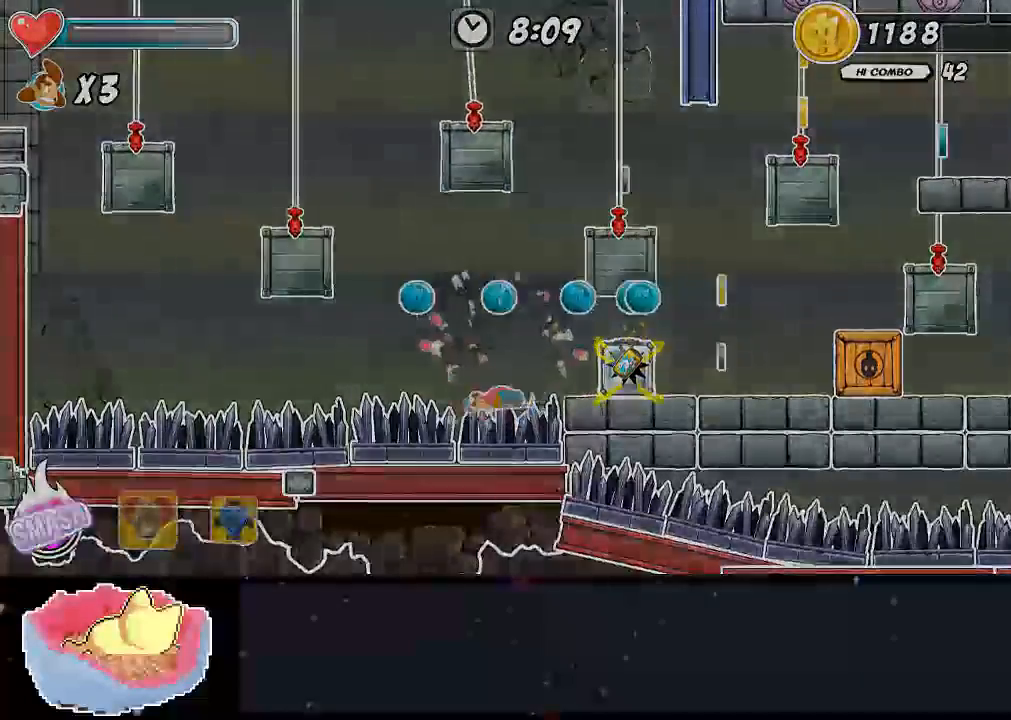
Gameplay with a controller (Xbox layout); each line is a JSON object with the inputs held at the frame after it (dt_ms = milliseconds from this image to that frame). "events" lists button and stick changes between this image and that frame as [ms after this image, input, new state], when the widget could be followed in between. Not read: DPAD_RIGHT L3 R3.
{"dt_ms": 500, "buttons": [], "left_stick": "center", "right_stick": "center", "events": [[67, "X", "up"], [400, "A", "up"]]}
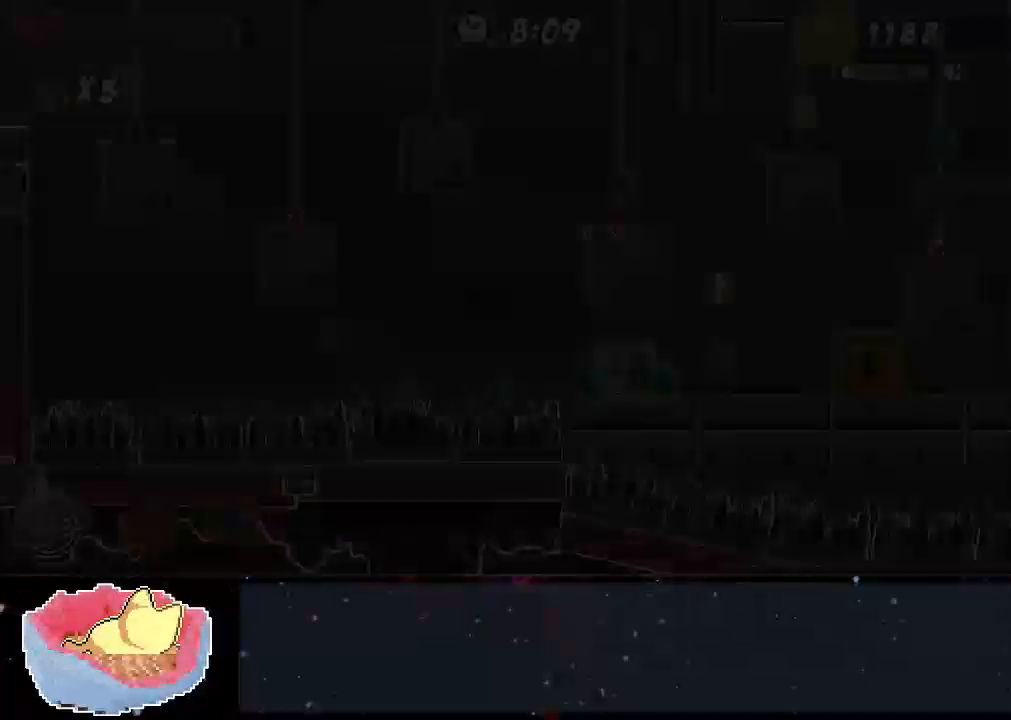
{"dt_ms": 500, "buttons": [], "left_stick": "center", "right_stick": "center", "events": []}
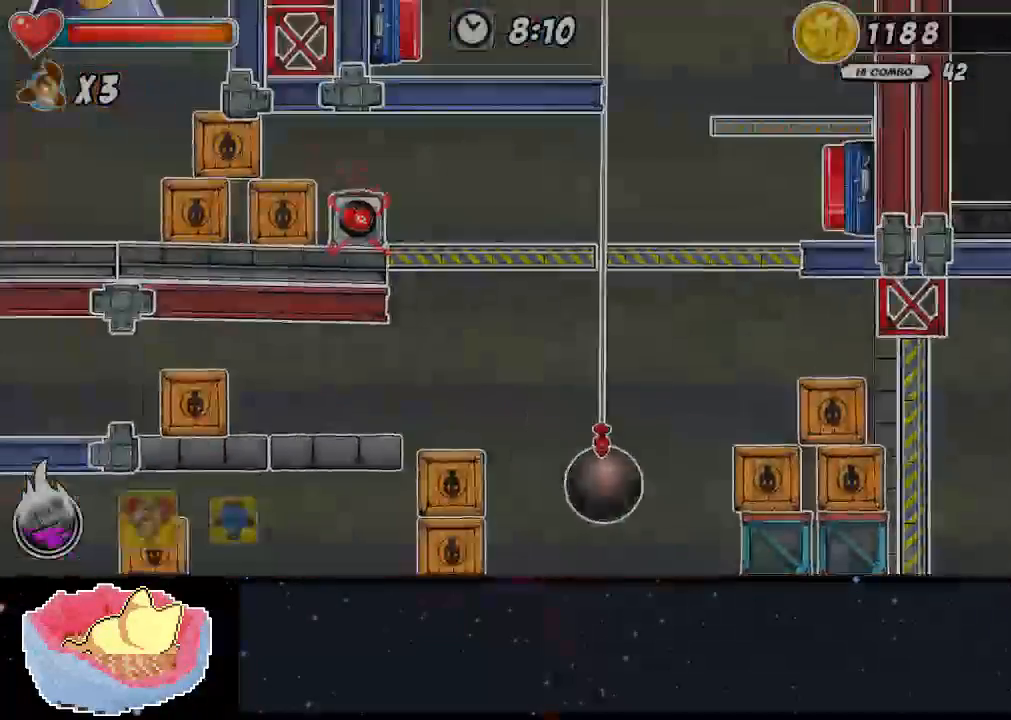
{"dt_ms": 500, "buttons": [], "left_stick": "center", "right_stick": "center", "events": []}
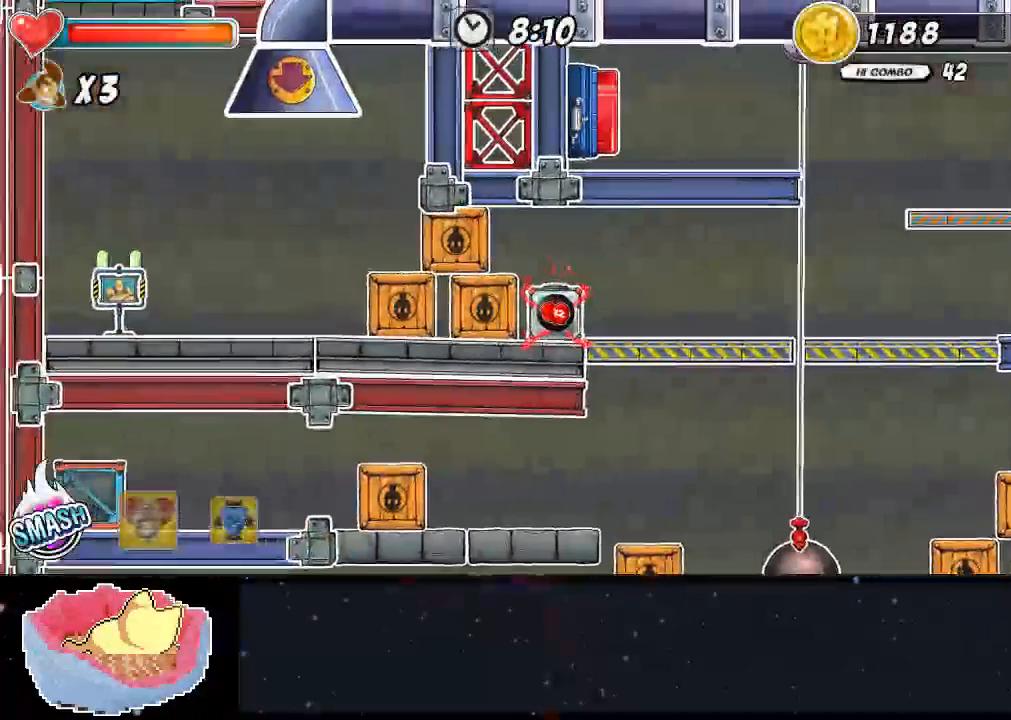
{"dt_ms": 500, "buttons": [], "left_stick": "center", "right_stick": "center", "events": []}
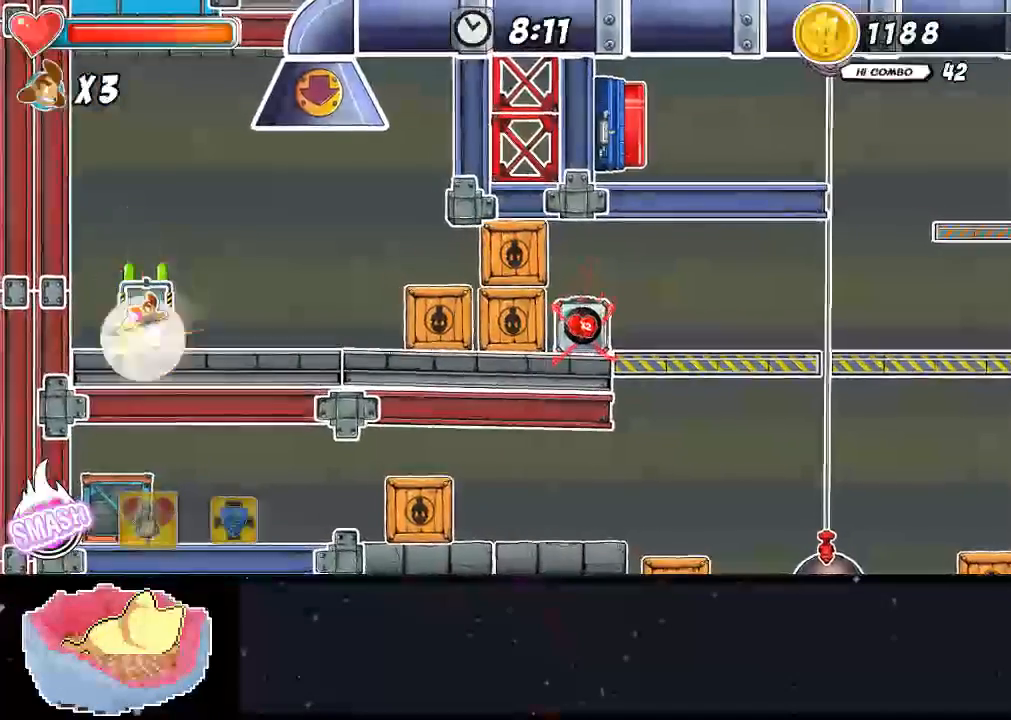
{"dt_ms": 500, "buttons": [], "left_stick": "center", "right_stick": "center", "events": []}
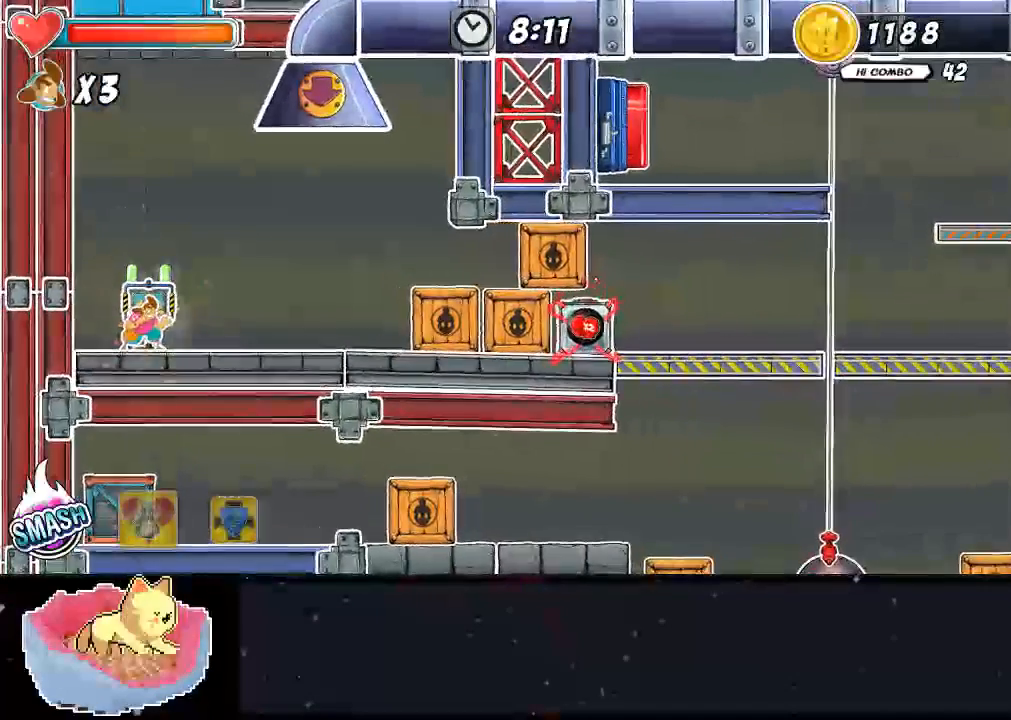
{"dt_ms": 500, "buttons": [], "left_stick": "center", "right_stick": "center", "events": []}
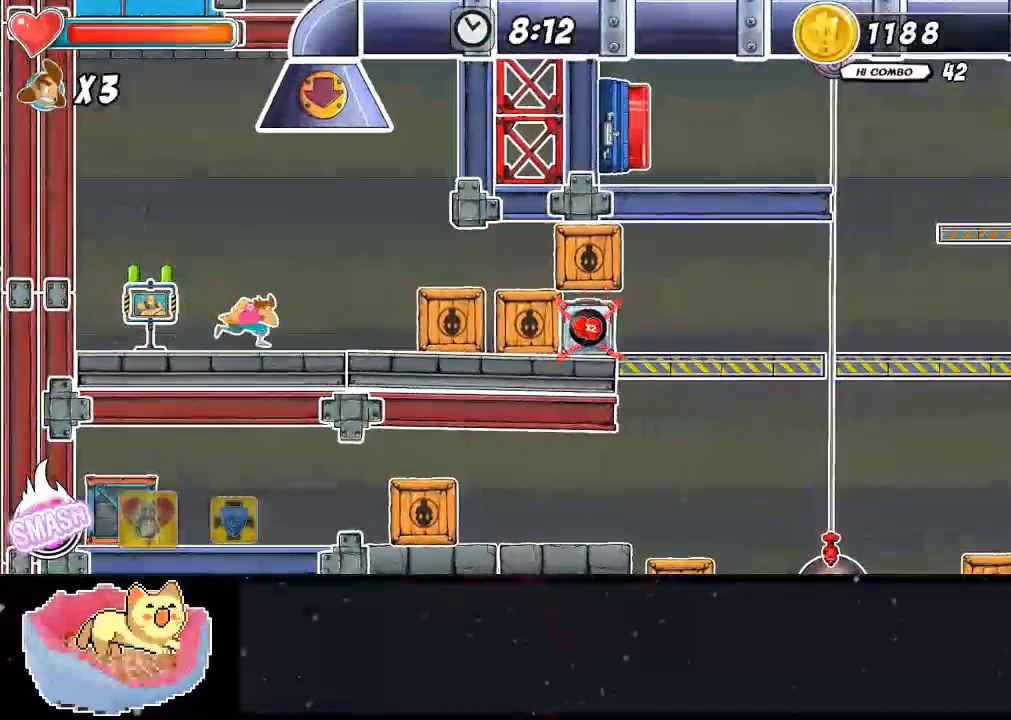
{"dt_ms": 500, "buttons": [], "left_stick": "center", "right_stick": "center", "events": []}
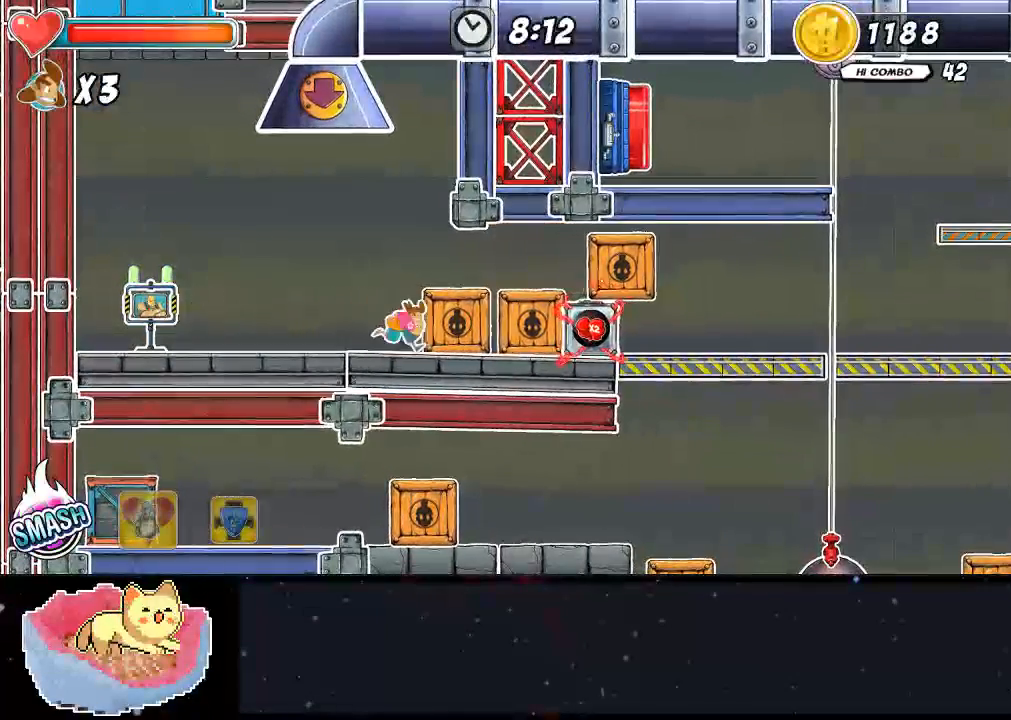
{"dt_ms": 500, "buttons": [], "left_stick": "center", "right_stick": "center", "events": [[133, "Y", "down"], [300, "Y", "up"]]}
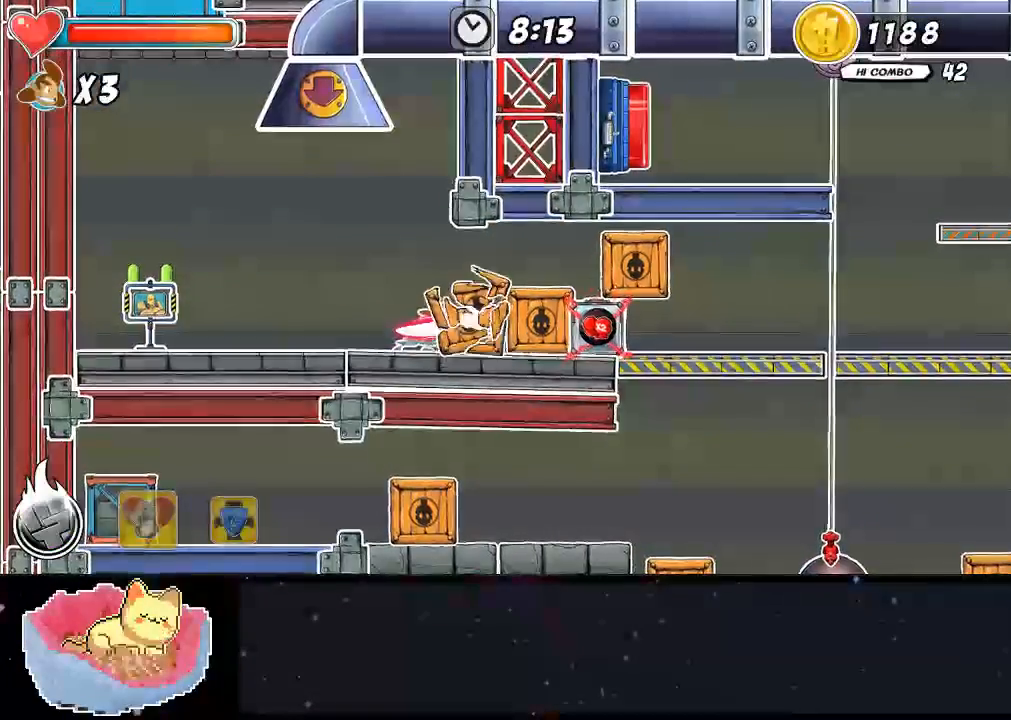
{"dt_ms": 500, "buttons": [], "left_stick": "center", "right_stick": "center", "events": []}
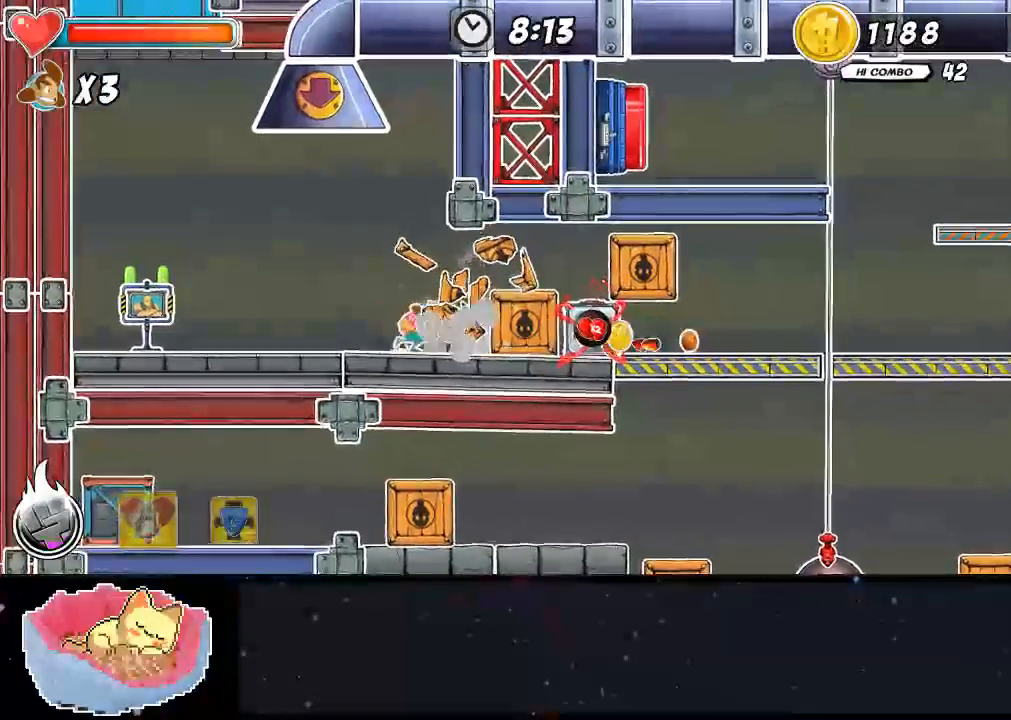
{"dt_ms": 500, "buttons": ["Y"], "left_stick": "center", "right_stick": "center", "events": [[333, "Y", "down"], [433, "Y", "up"], [500, "Y", "down"]]}
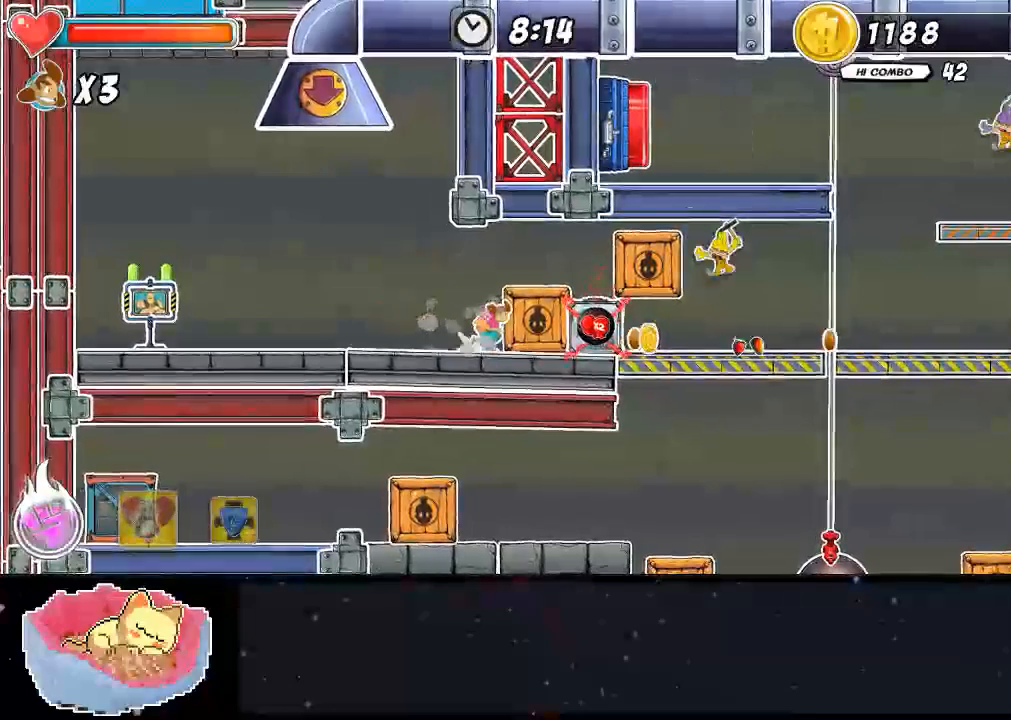
{"dt_ms": 500, "buttons": [], "left_stick": "center", "right_stick": "center", "events": [[100, "Y", "up"], [133, "Y", "down"], [300, "Y", "up"]]}
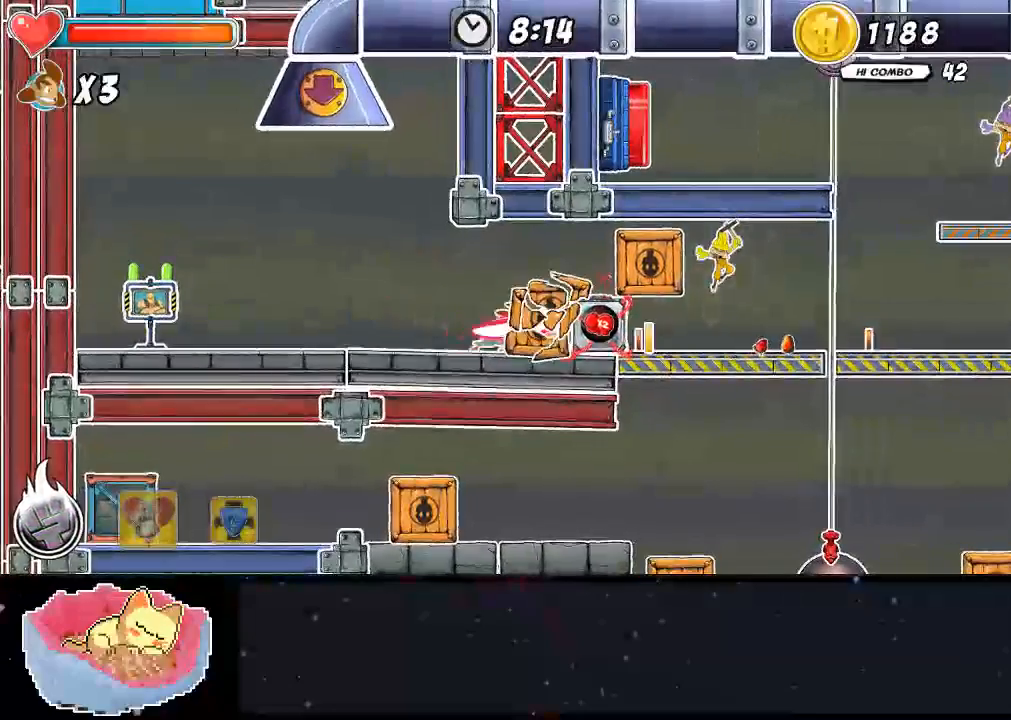
{"dt_ms": 500, "buttons": [], "left_stick": "center", "right_stick": "center", "events": [[33, "Y", "down"], [200, "Y", "up"]]}
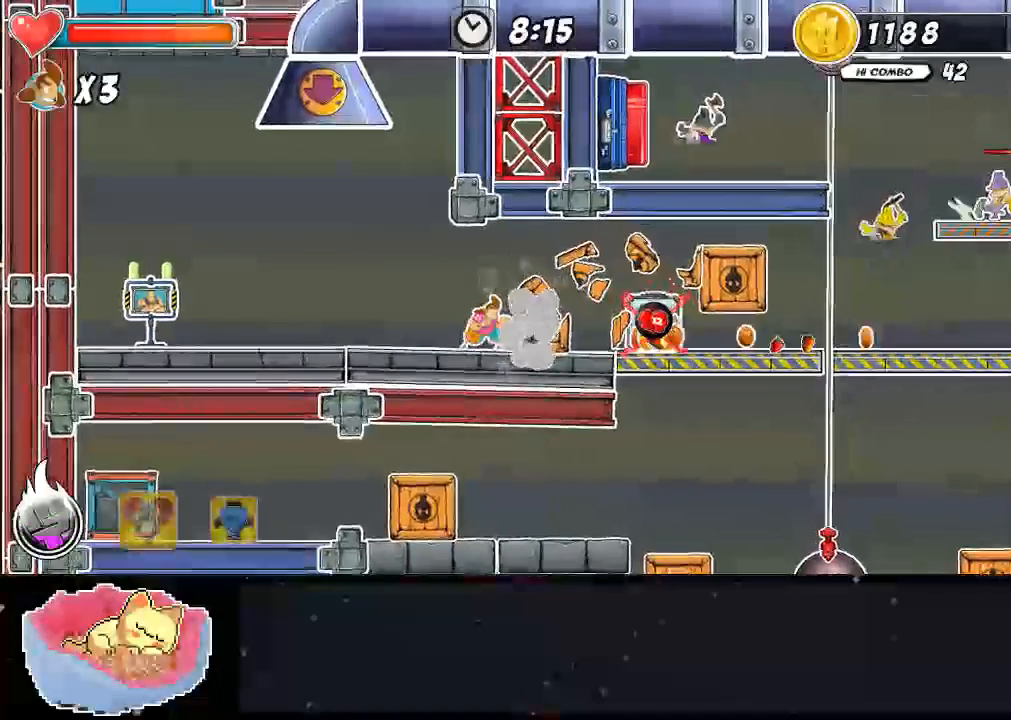
{"dt_ms": 500, "buttons": [], "left_stick": "center", "right_stick": "center", "events": []}
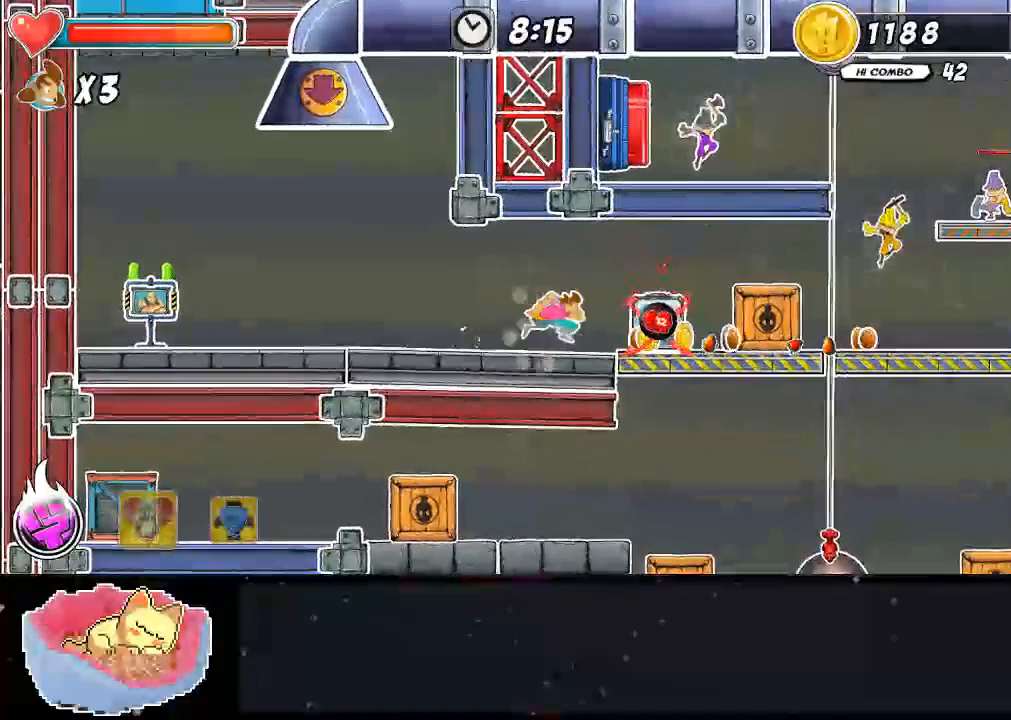
{"dt_ms": 500, "buttons": [], "left_stick": "center", "right_stick": "center", "events": [[267, "Y", "down"], [433, "Y", "up"]]}
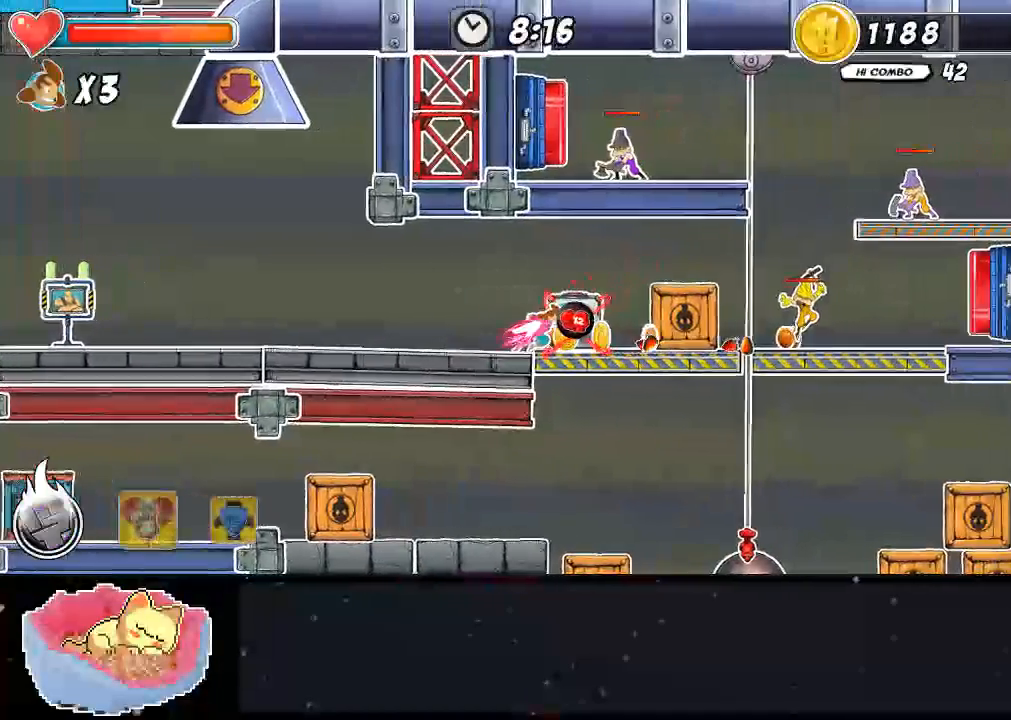
{"dt_ms": 500, "buttons": [], "left_stick": "center", "right_stick": "center", "events": []}
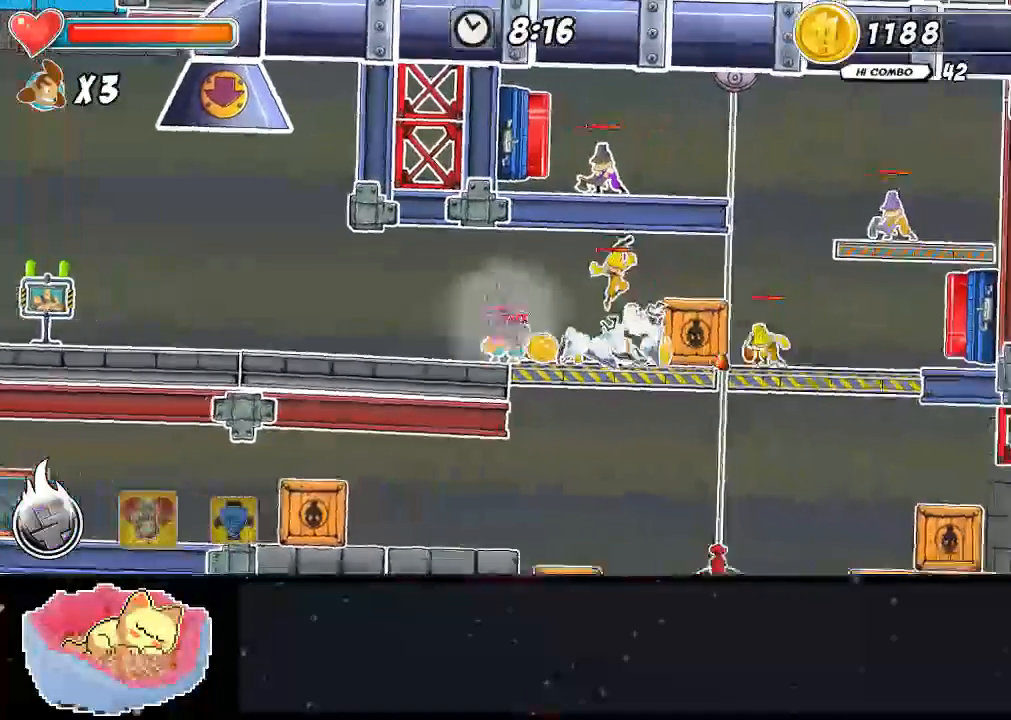
{"dt_ms": 500, "buttons": ["Y"], "left_stick": "center", "right_stick": "center", "events": [[433, "Y", "down"]]}
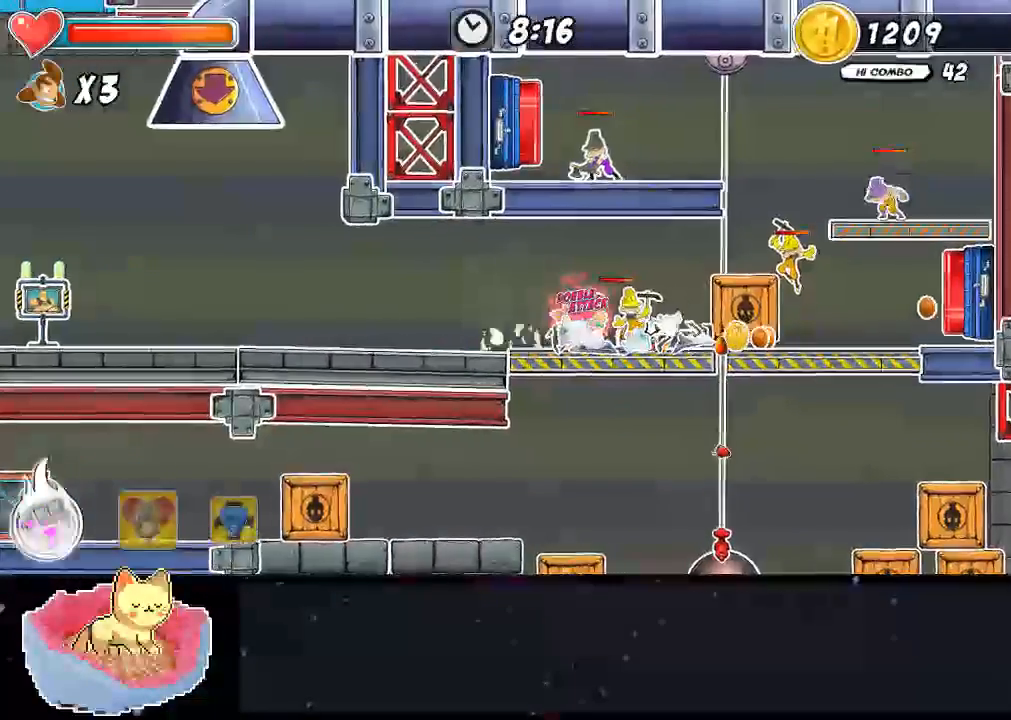
{"dt_ms": 500, "buttons": ["Y"], "left_stick": "center", "right_stick": "center", "events": [[100, "Y", "up"], [167, "Y", "down"], [300, "Y", "up"], [367, "Y", "down"]]}
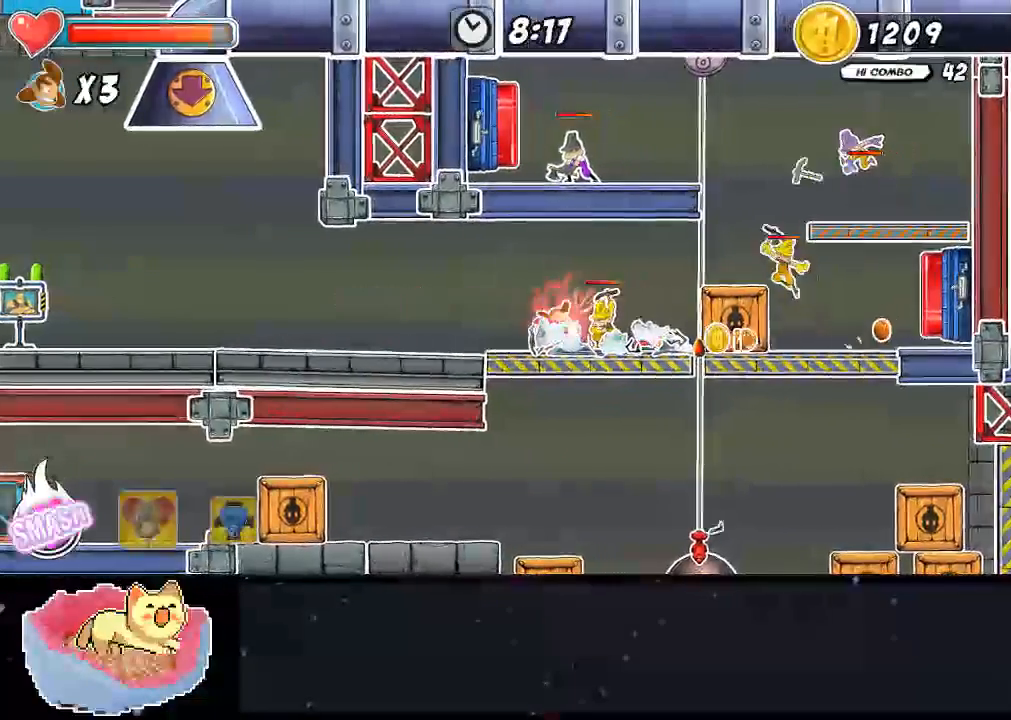
{"dt_ms": 500, "buttons": ["X"], "left_stick": "center", "right_stick": "center", "events": [[67, "Y", "up"], [300, "X", "down"]]}
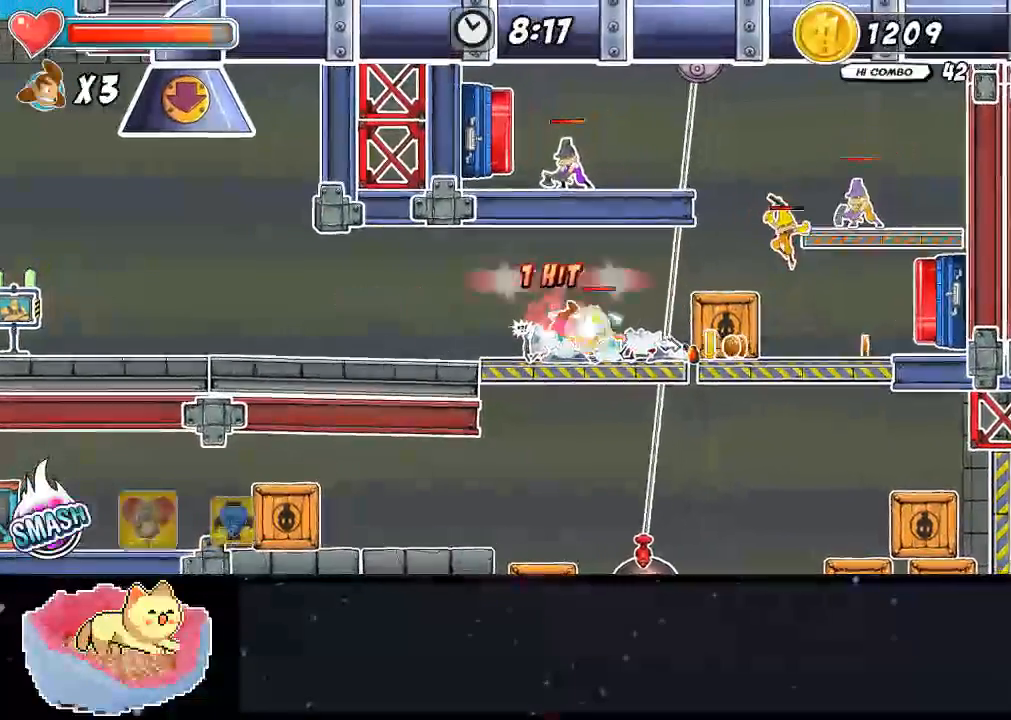
{"dt_ms": 500, "buttons": ["X"], "left_stick": "center", "right_stick": "center", "events": []}
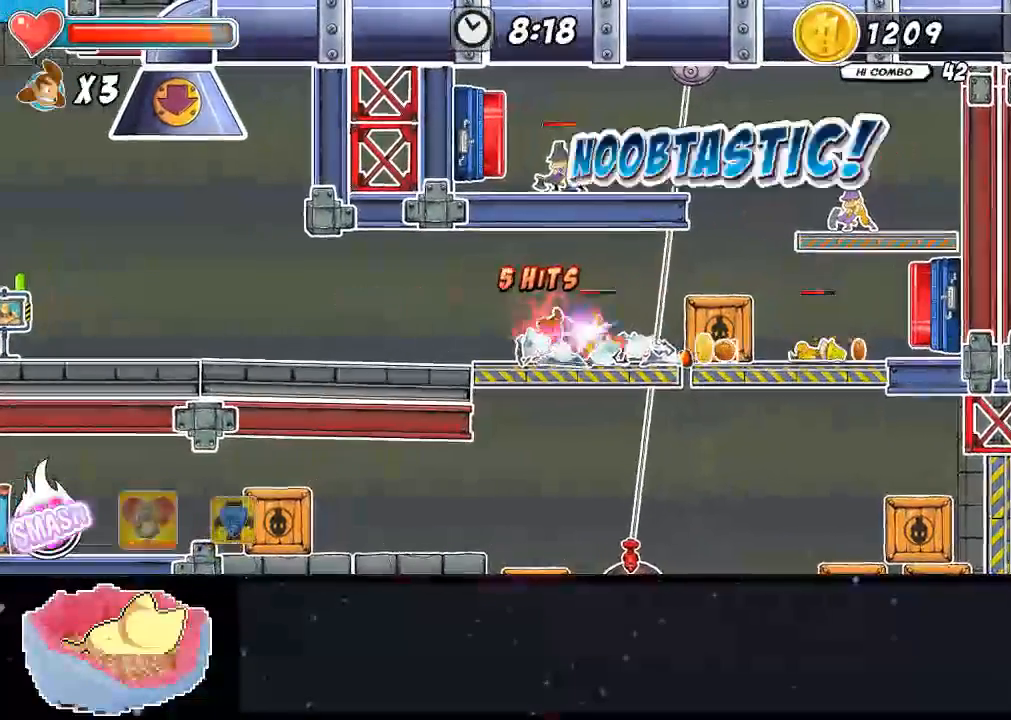
{"dt_ms": 500, "buttons": ["Y"], "left_stick": "center", "right_stick": "center", "events": [[33, "DPAD_UP", "down"], [33, "Y", "down"], [167, "X", "up"], [233, "Y", "up"], [300, "DPAD_UP", "up"], [300, "Y", "down"], [367, "Y", "up"], [467, "Y", "down"]]}
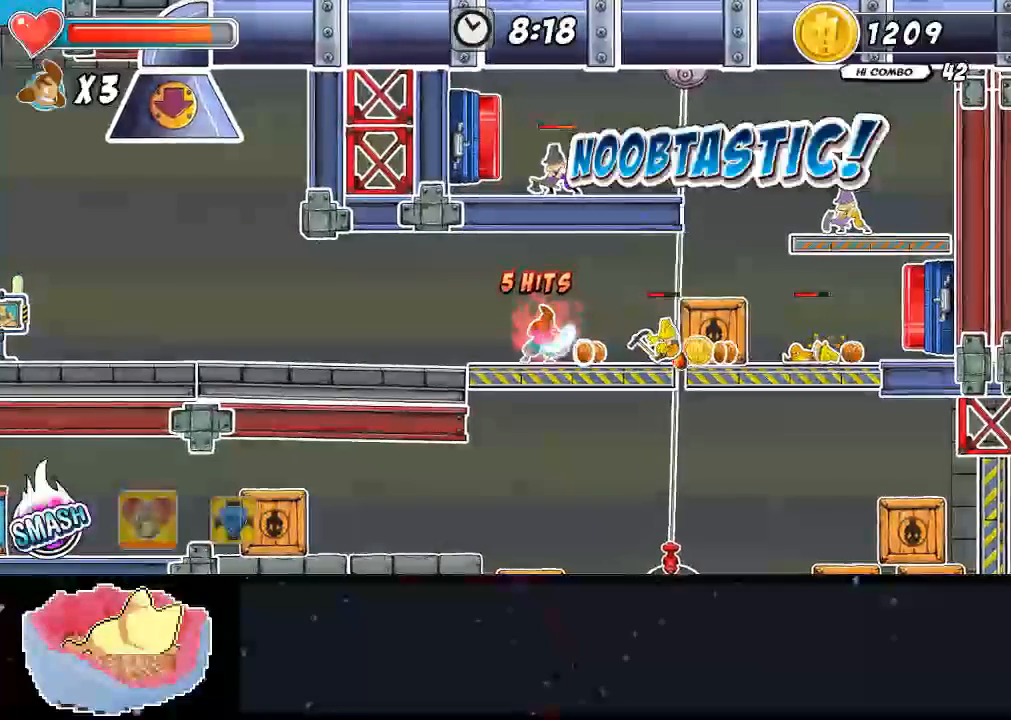
{"dt_ms": 500, "buttons": ["Y"], "left_stick": "center", "right_stick": "center", "events": [[33, "Y", "up"], [500, "Y", "down"]]}
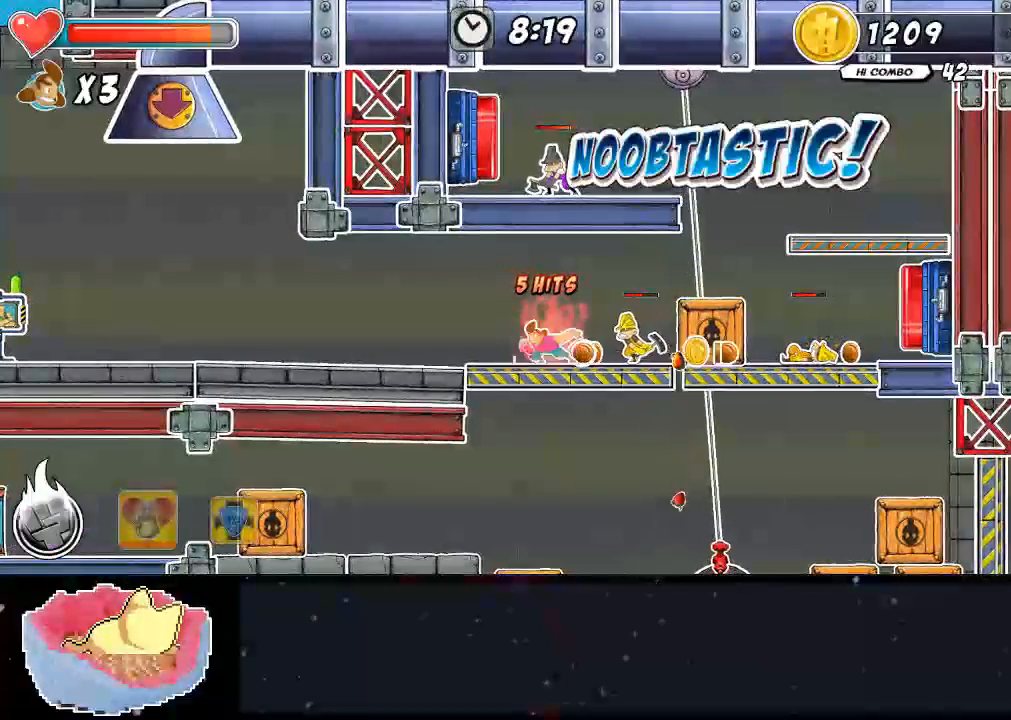
{"dt_ms": 500, "buttons": [], "left_stick": "center", "right_stick": "center", "events": [[133, "Y", "up"]]}
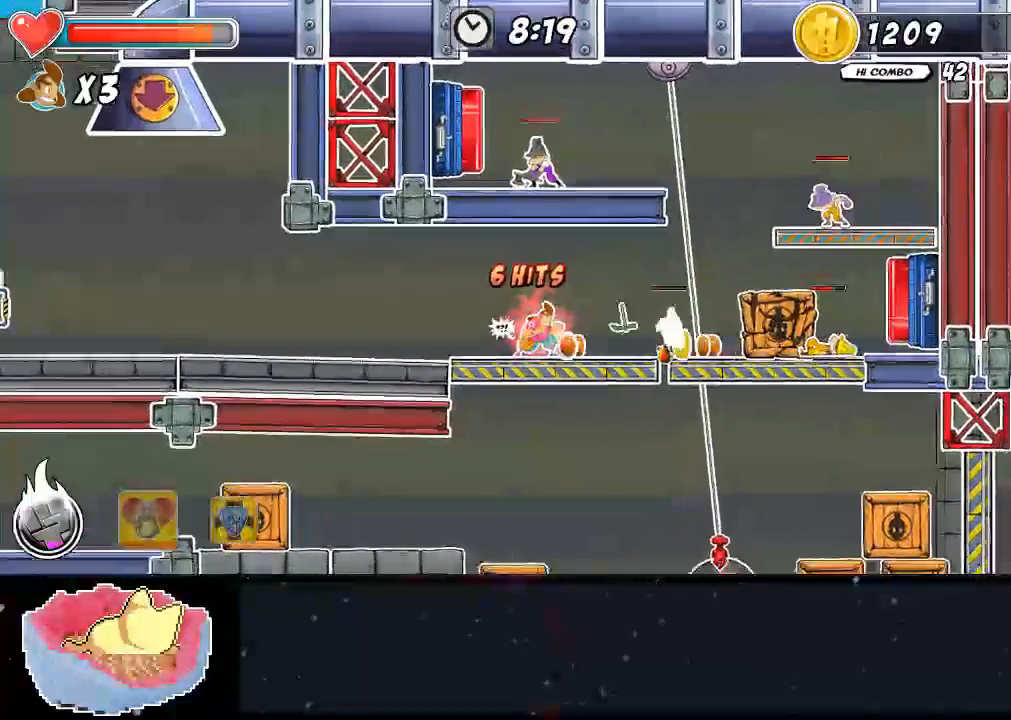
{"dt_ms": 500, "buttons": ["A"], "left_stick": "center", "right_stick": "center", "events": [[267, "A", "down"]]}
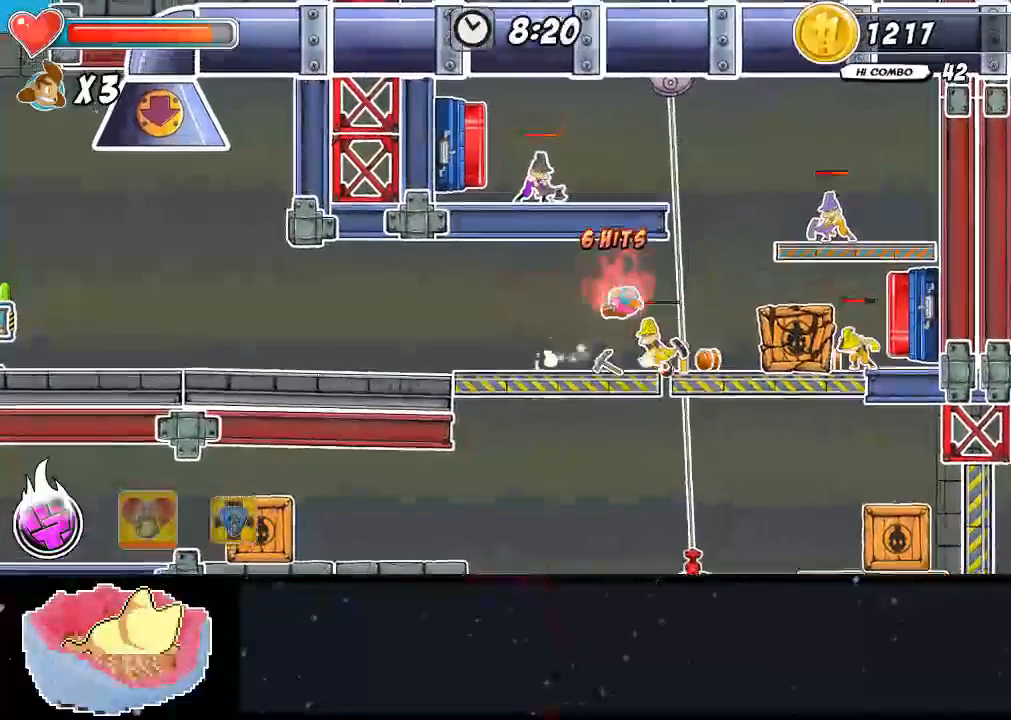
{"dt_ms": 500, "buttons": [], "left_stick": "center", "right_stick": "center", "events": [[167, "A", "up"], [233, "A", "down"], [433, "A", "up"]]}
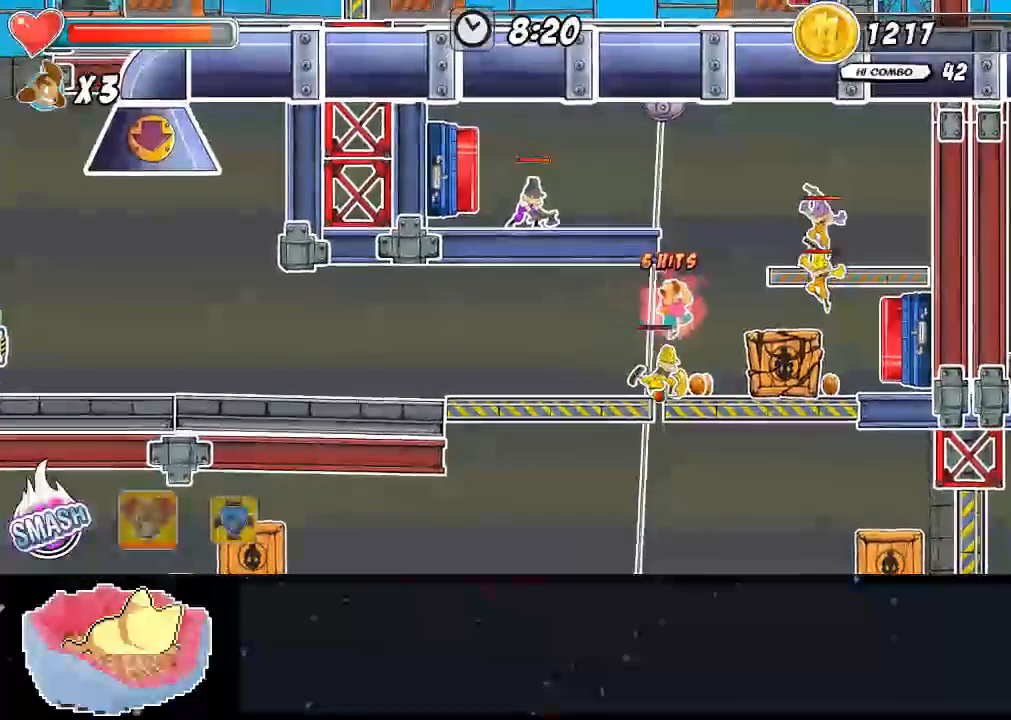
{"dt_ms": 500, "buttons": ["X", "DPAD_LEFT"], "left_stick": "center", "right_stick": "center", "events": [[133, "X", "down"], [367, "DPAD_LEFT", "down"]]}
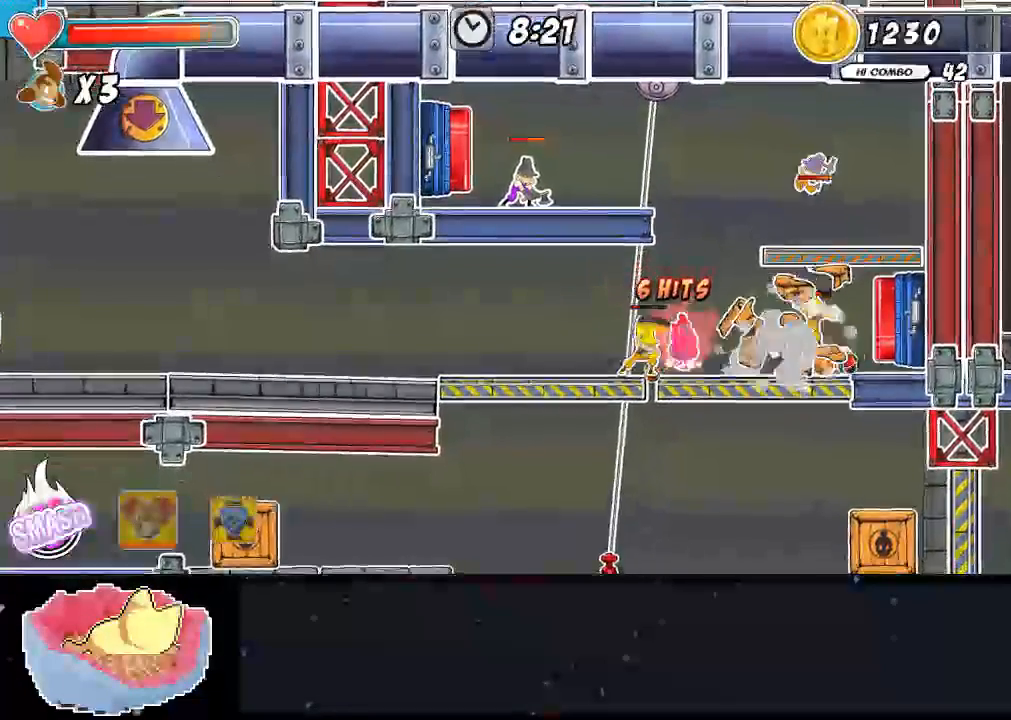
{"dt_ms": 1000, "buttons": [], "left_stick": "center", "right_stick": "center"}
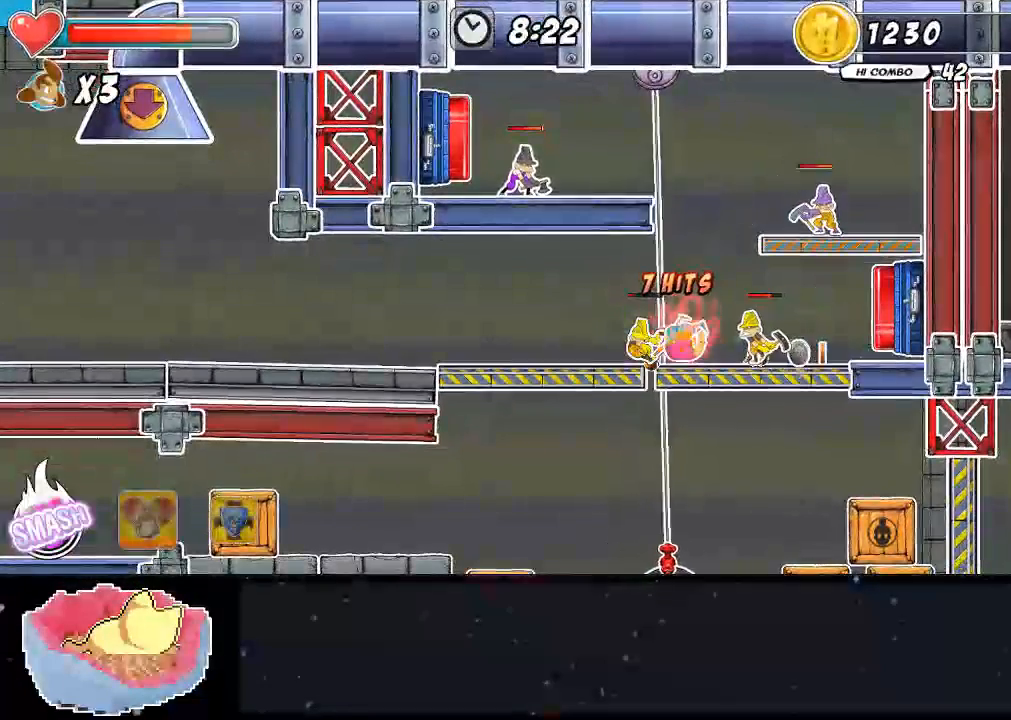
{"dt_ms": 500, "buttons": [], "left_stick": "center", "right_stick": "center", "events": []}
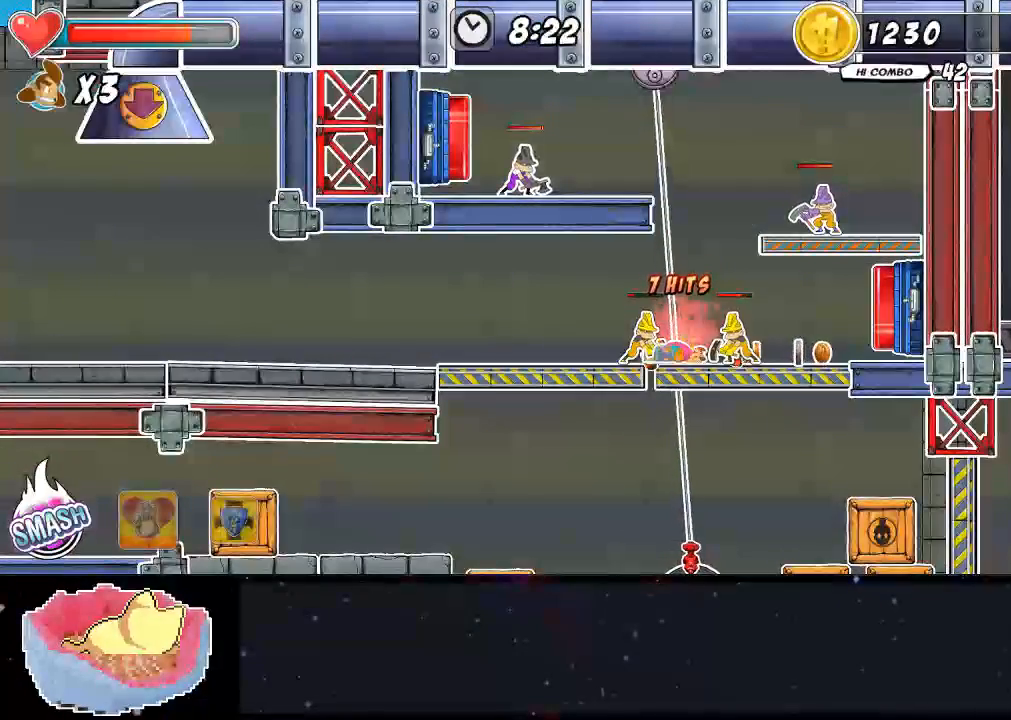
{"dt_ms": 500, "buttons": [], "left_stick": "center", "right_stick": "center", "events": []}
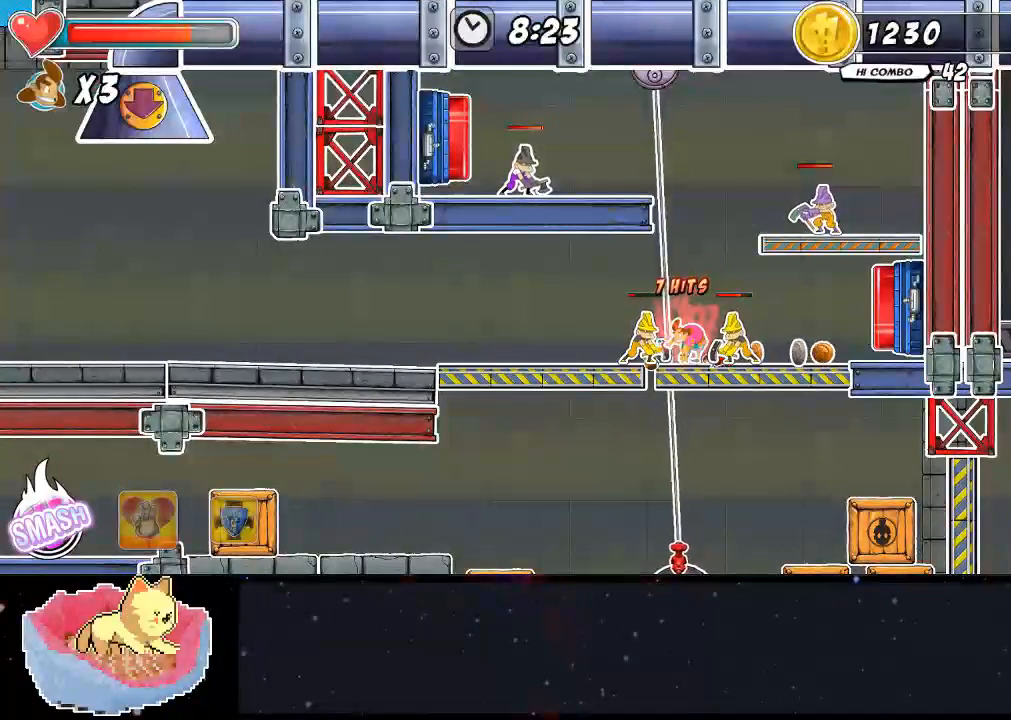
{"dt_ms": 500, "buttons": ["DPAD_LEFT"], "left_stick": "center", "right_stick": "center", "events": [[333, "DPAD_LEFT", "down"], [400, "DPAD_LEFT", "up"], [467, "DPAD_LEFT", "down"]]}
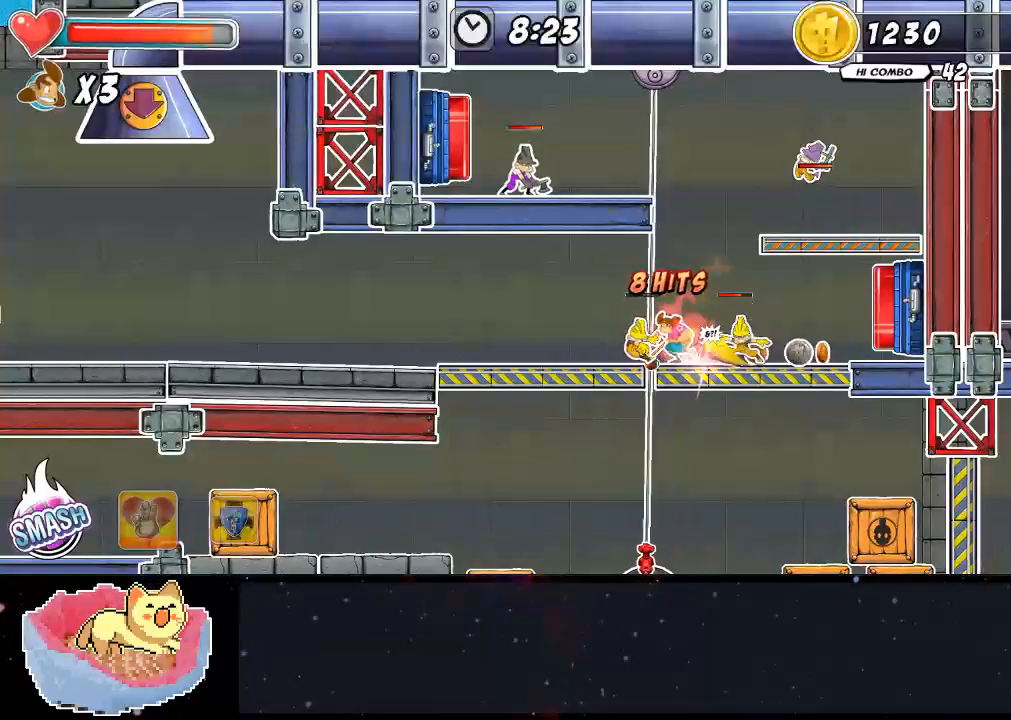
{"dt_ms": 500, "buttons": [], "left_stick": "center", "right_stick": "center", "events": [[67, "DPAD_LEFT", "up"]]}